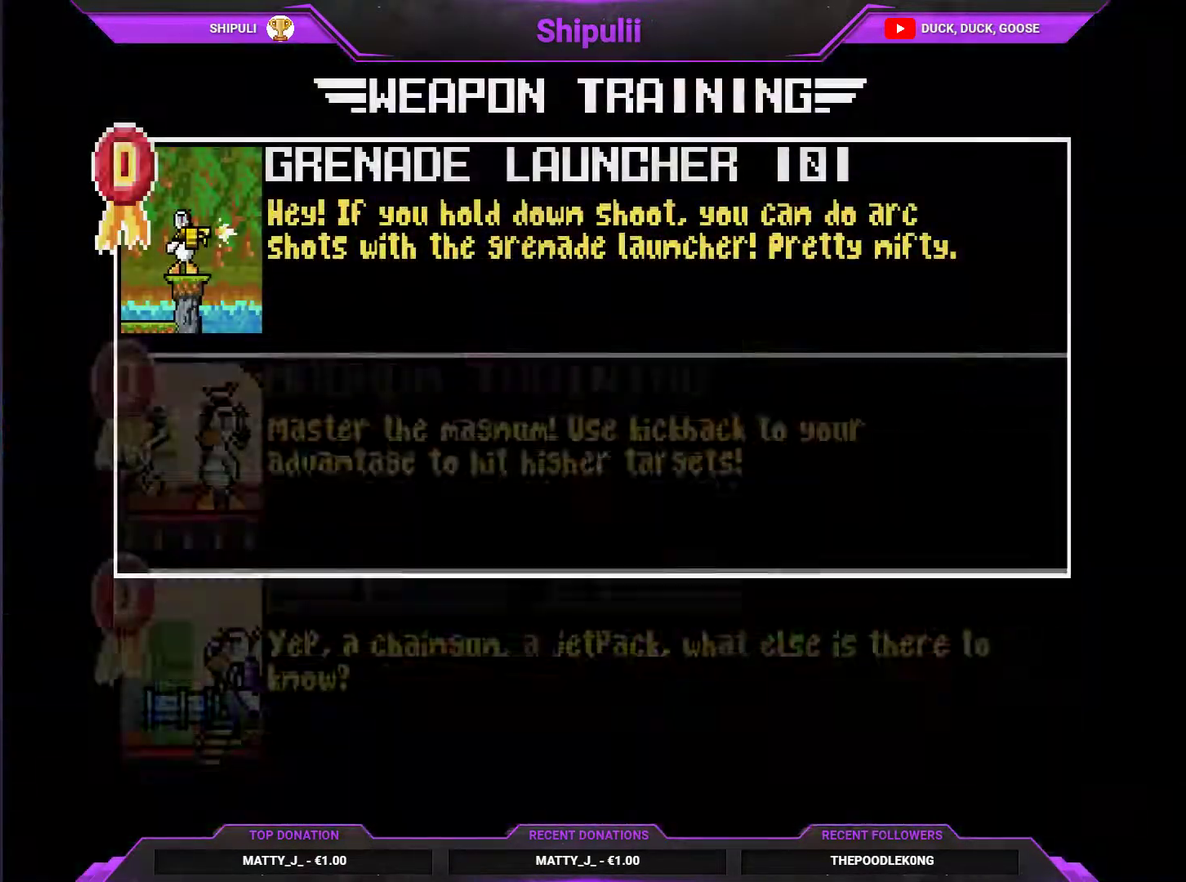
Gameplay with a controller (PlayStation layout); each line is a JSON object with the inputs held at the frame after it. "events" lists button and stick changes between this image and that frame as [ms after this image, input, new state], when the widget could be followed in between. Not read: L3 left_stick.
{"buttons": [], "right_stick": "center"}
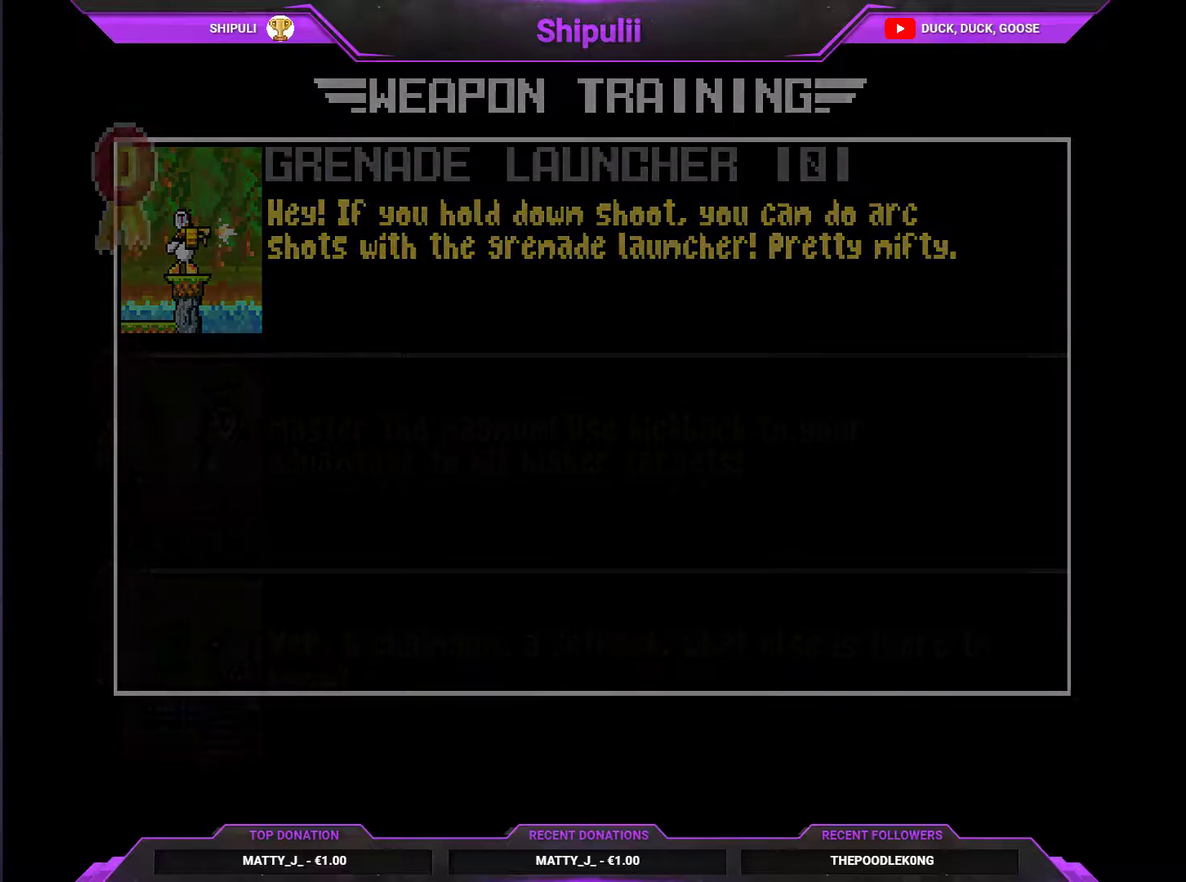
{"buttons": [], "right_stick": "center", "events": []}
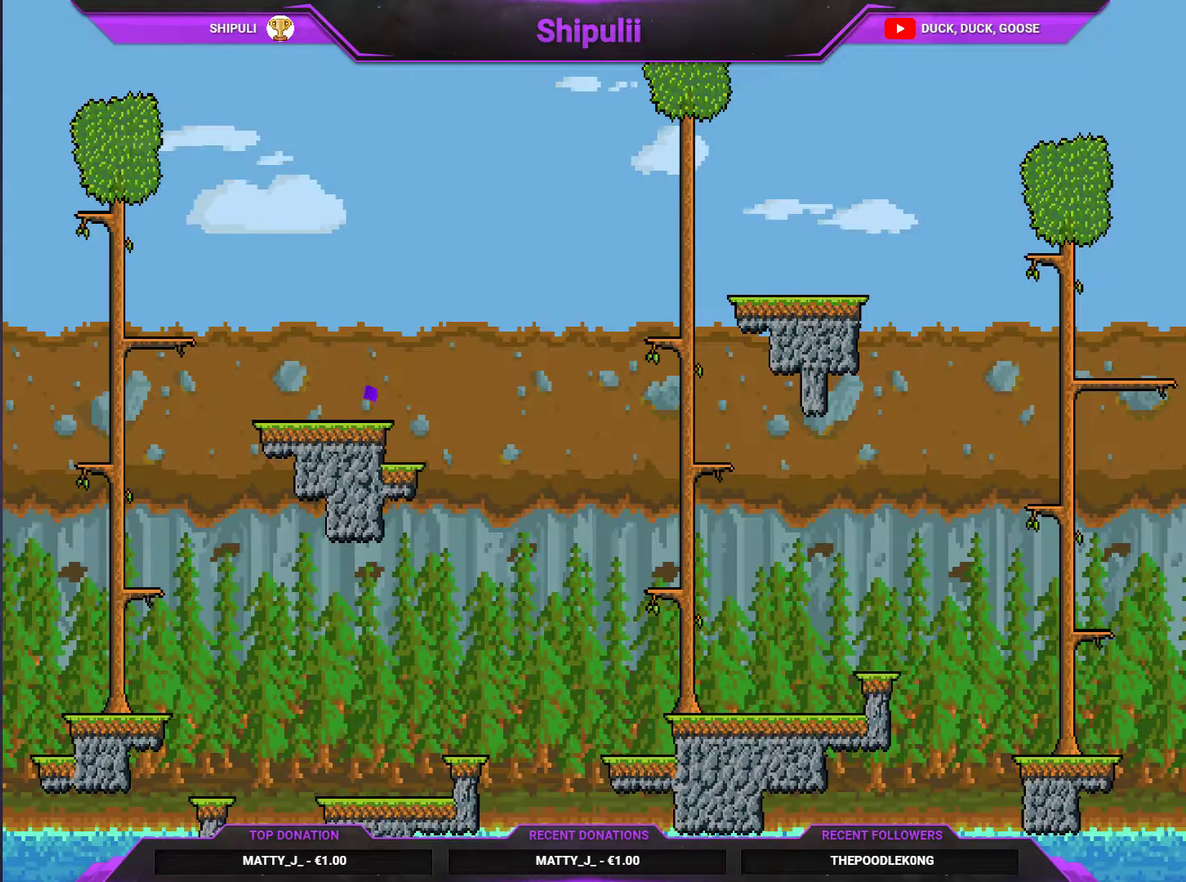
{"buttons": ["CIRCLE"], "right_stick": "center", "events": [[484, "CIRCLE", "down"]]}
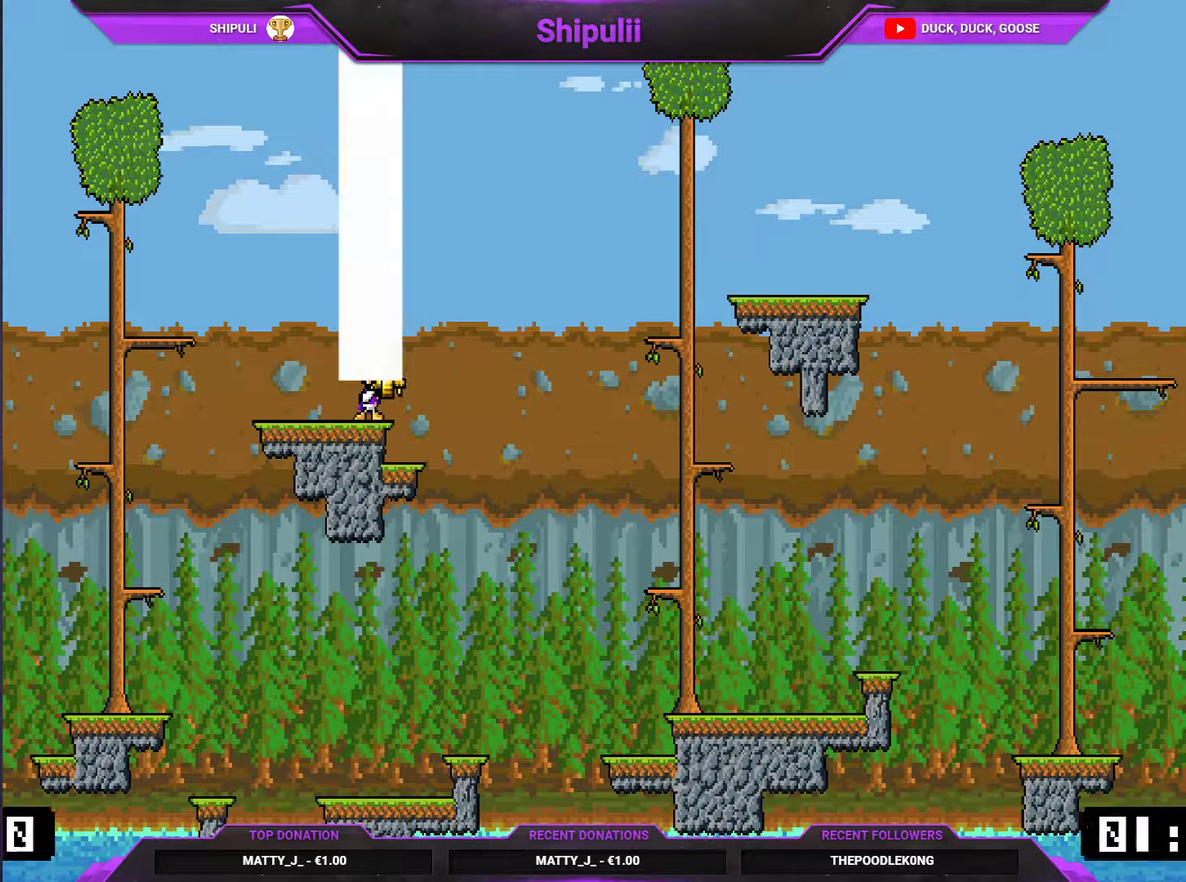
{"buttons": [], "right_stick": "center", "events": [[50, "CIRCLE", "up"], [217, "CIRCLE", "down"], [383, "CIRCLE", "up"]]}
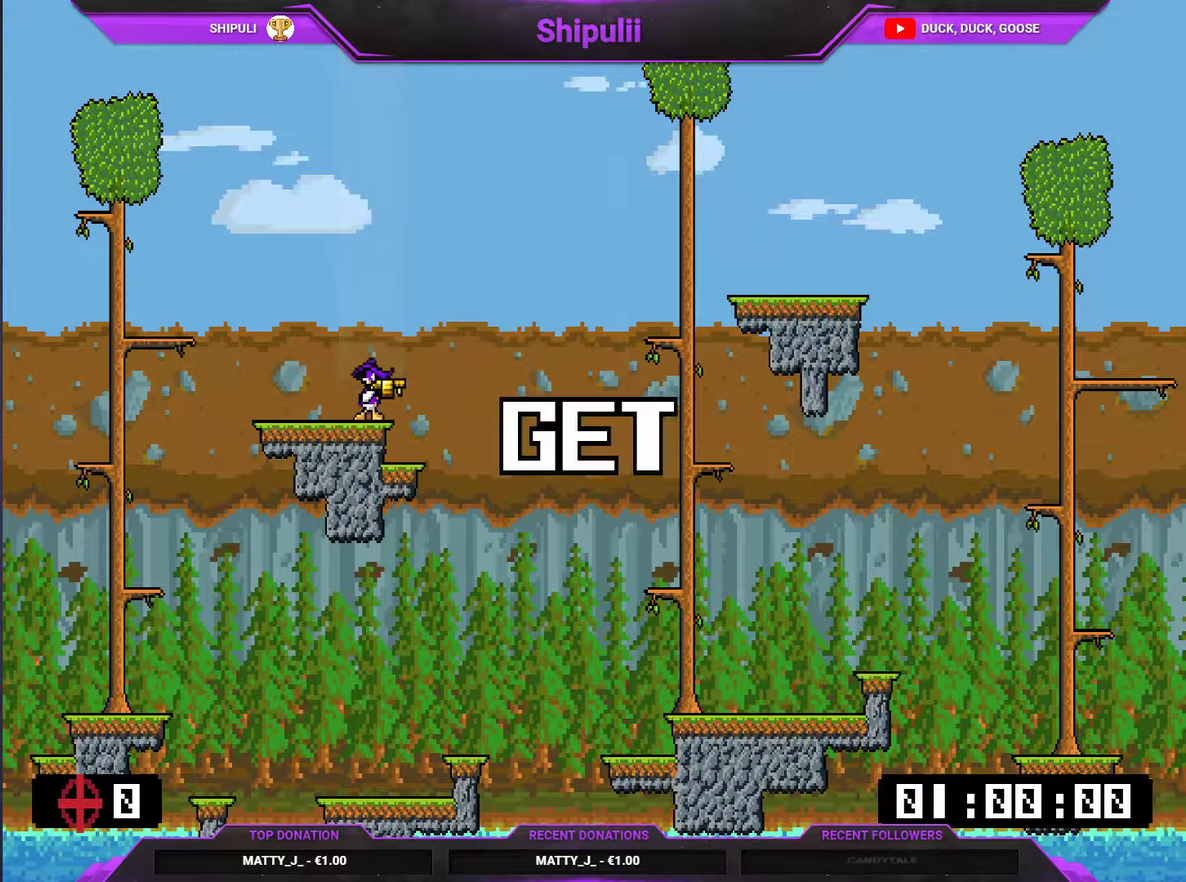
{"buttons": [], "right_stick": "center", "events": []}
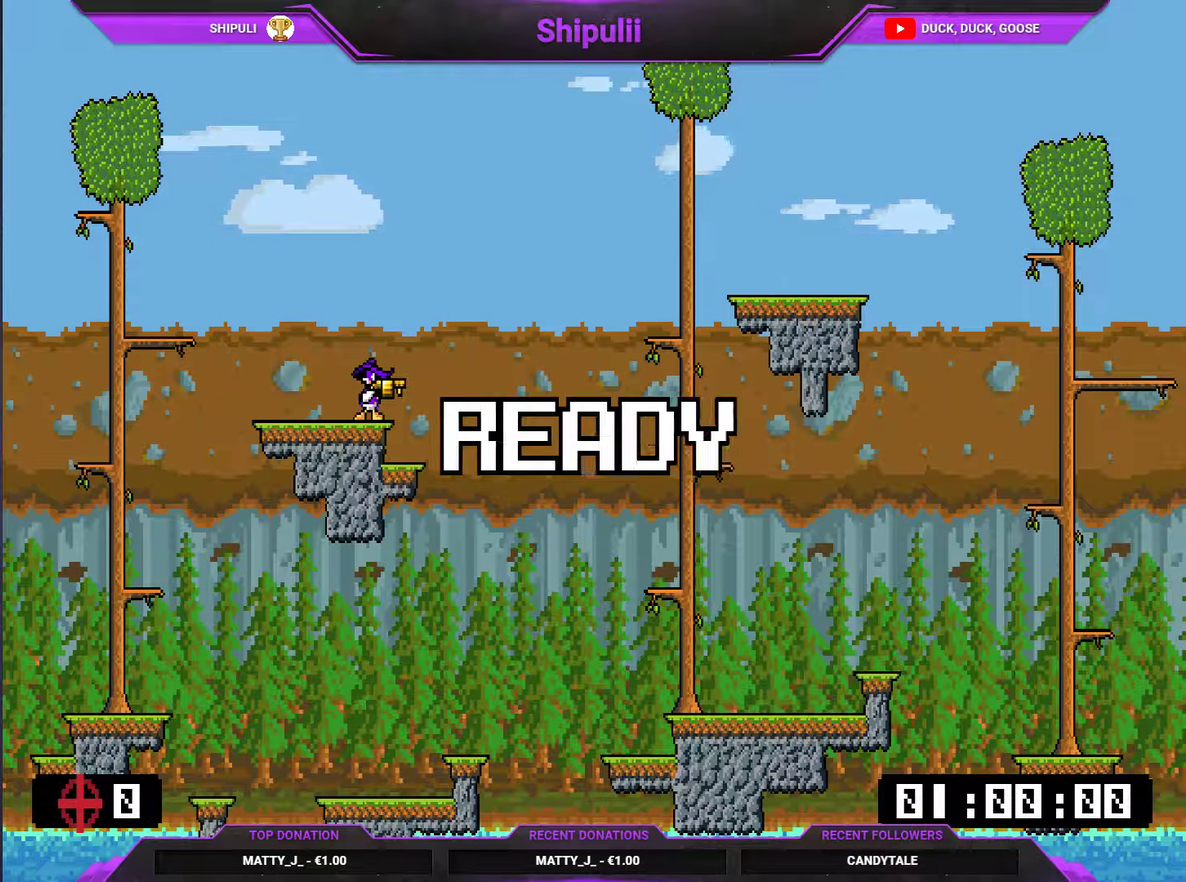
{"buttons": ["DPAD_RIGHT"], "right_stick": "center"}
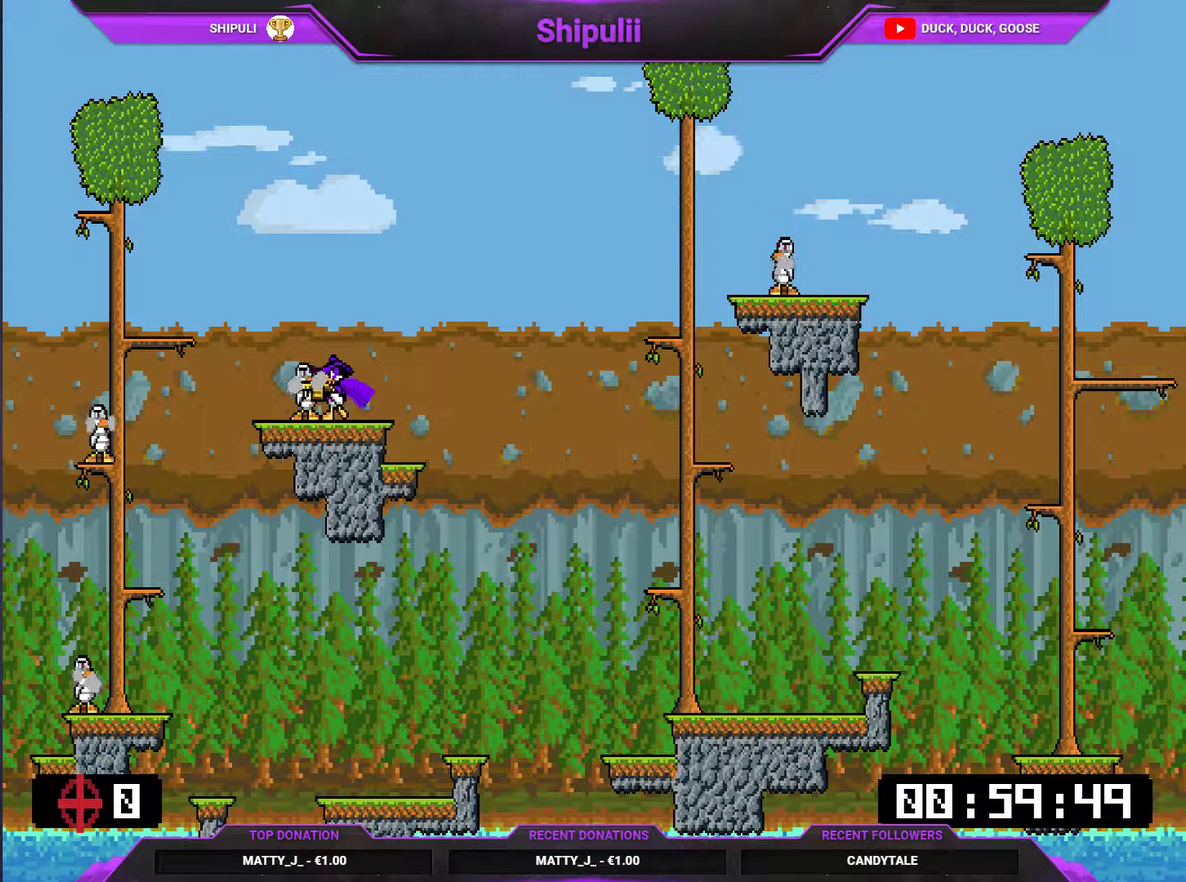
{"buttons": [], "right_stick": "center"}
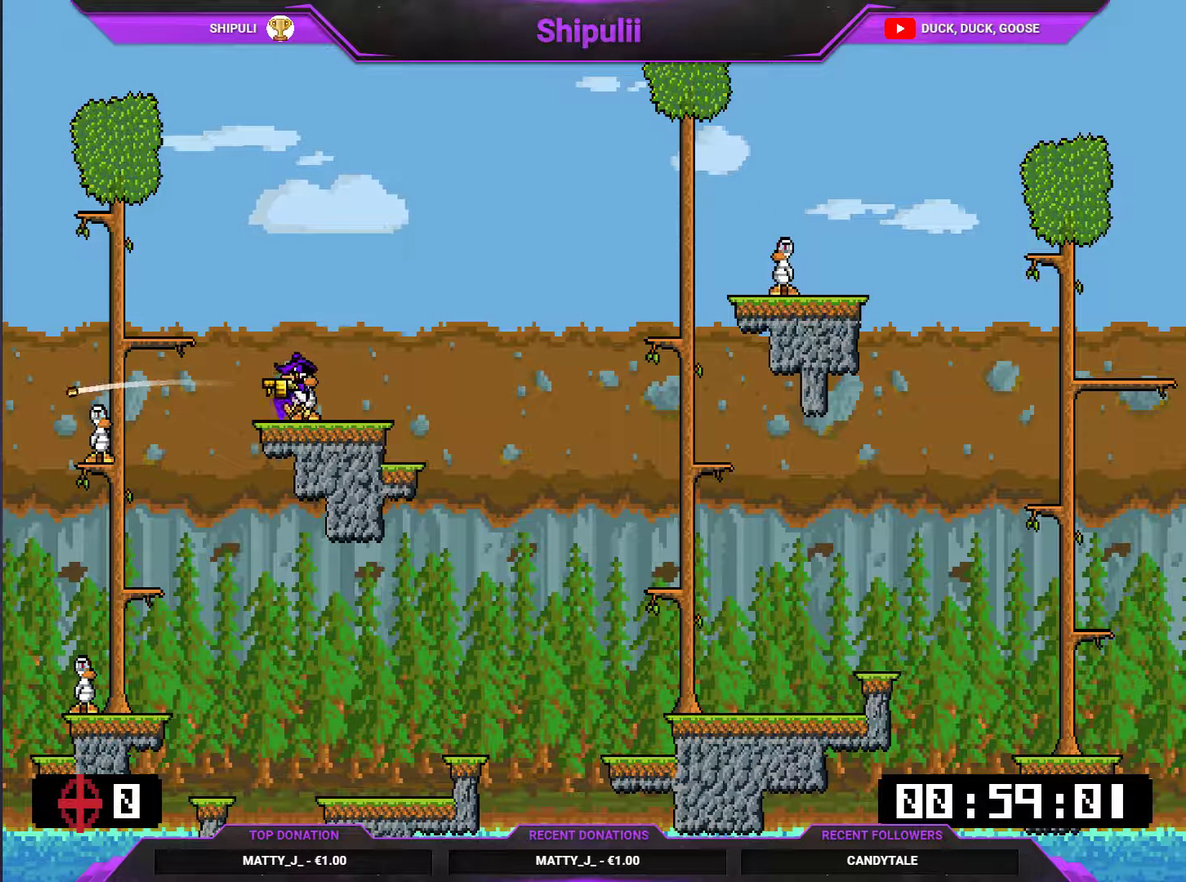
{"buttons": ["DPAD_UP", "DPAD_LEFT"], "right_stick": "center"}
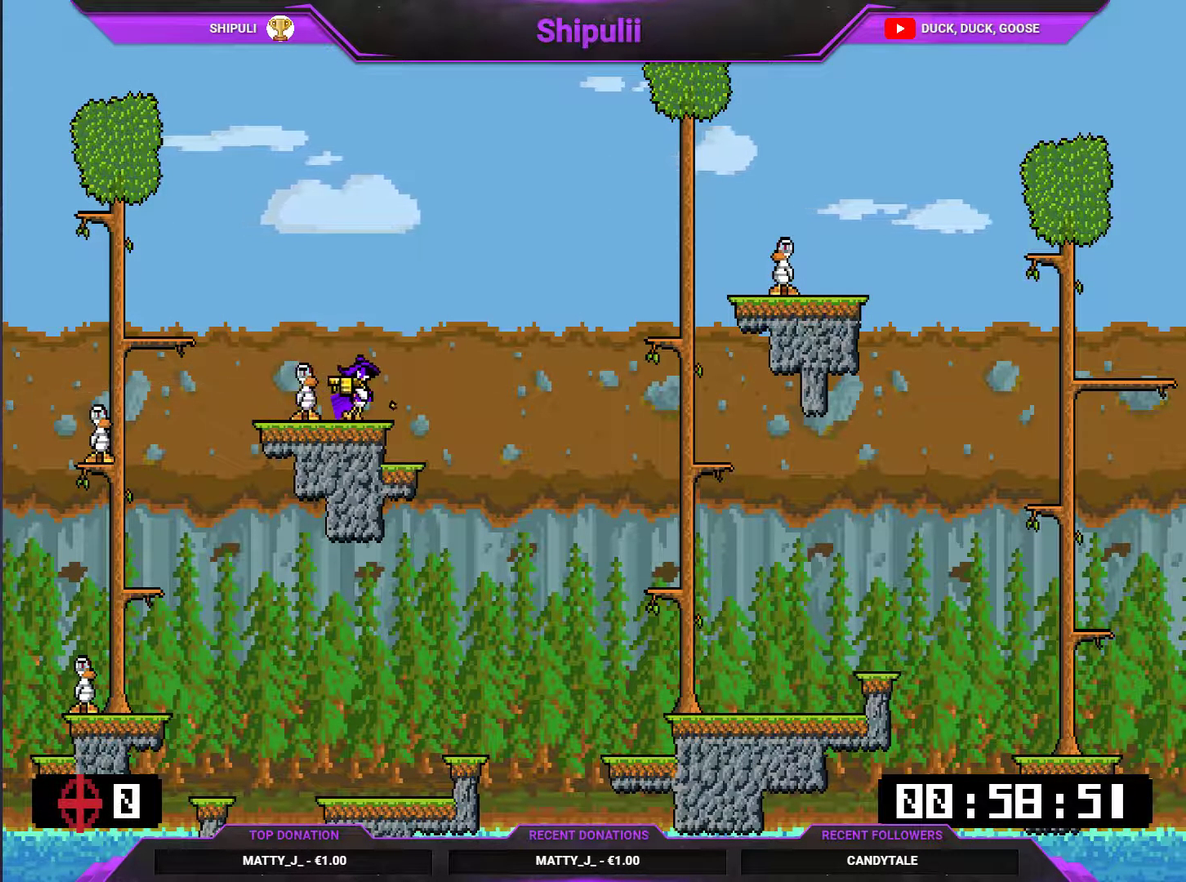
{"buttons": ["DPAD_LEFT"], "right_stick": "center"}
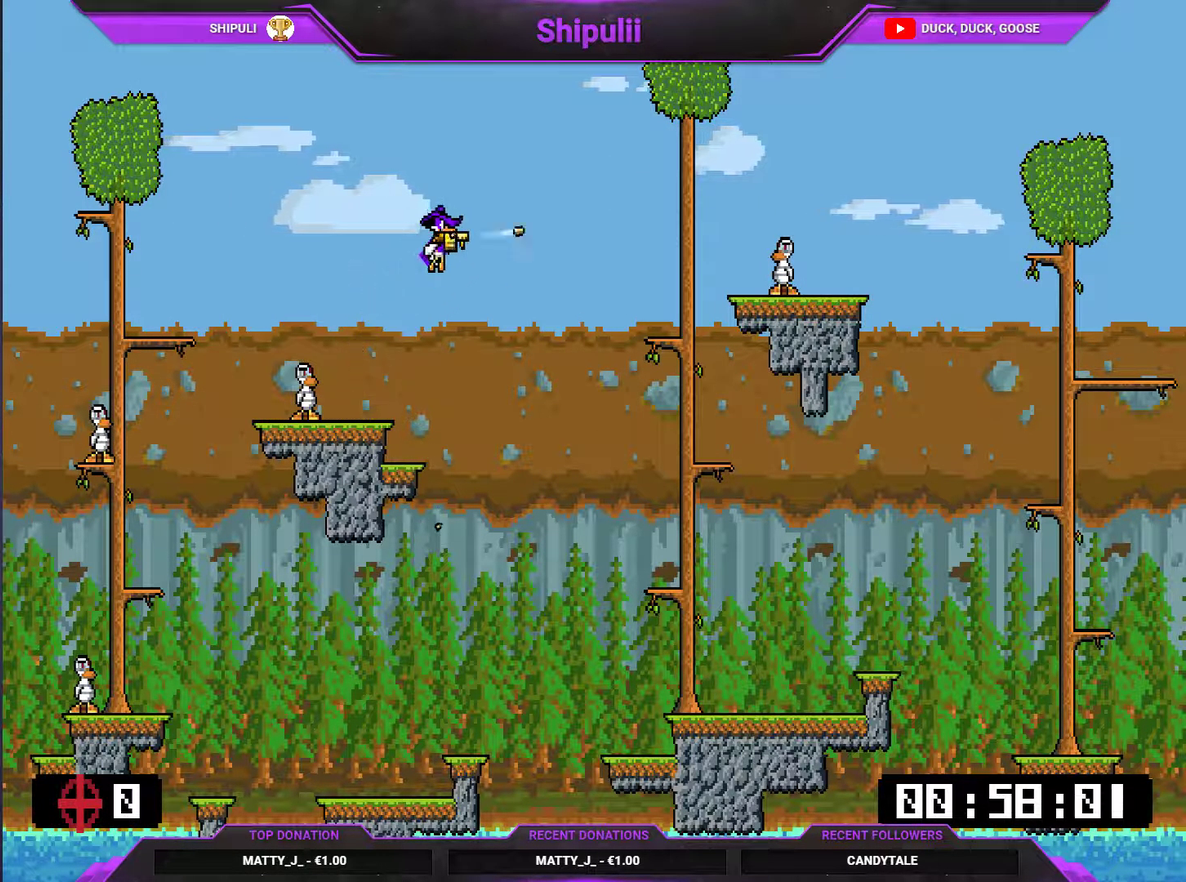
{"buttons": ["CROSS", "DPAD_RIGHT"], "right_stick": "center"}
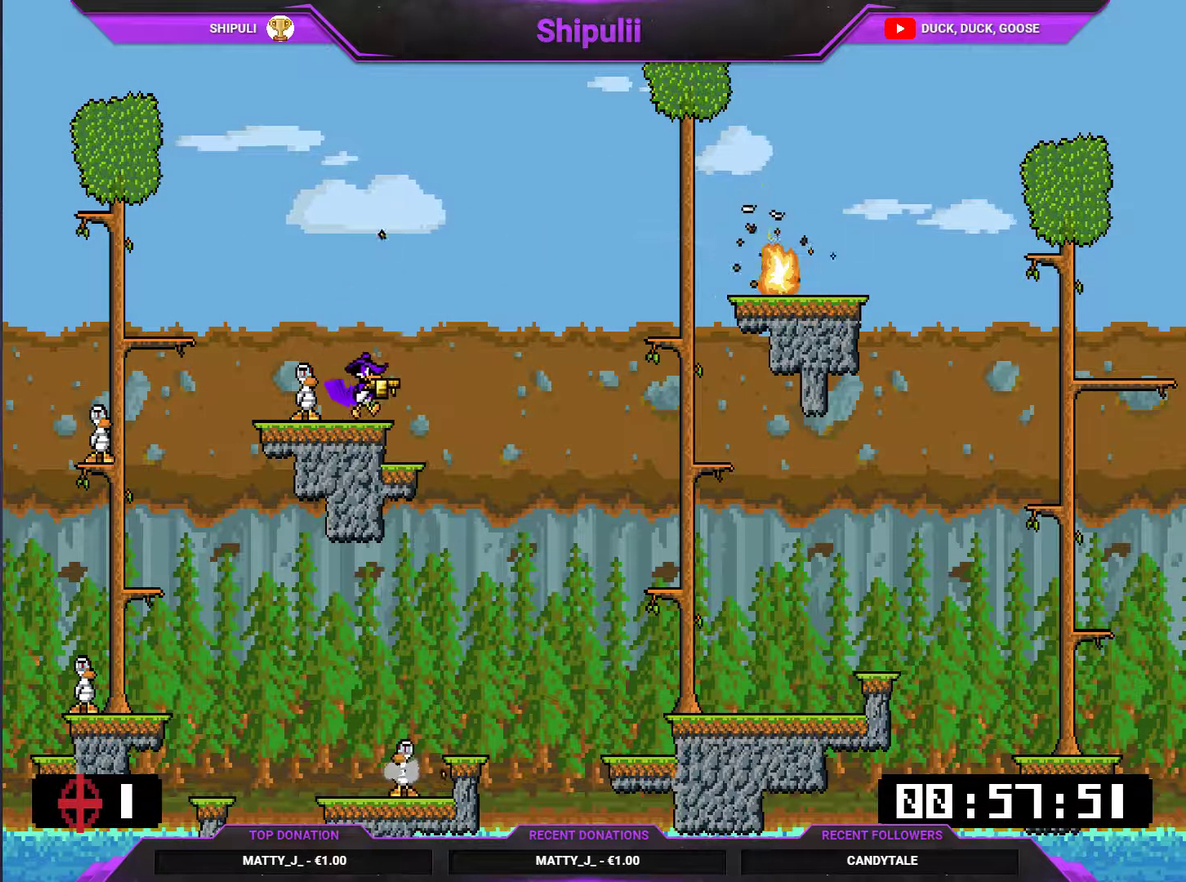
{"buttons": ["SQUARE", "DPAD_LEFT"], "right_stick": "center"}
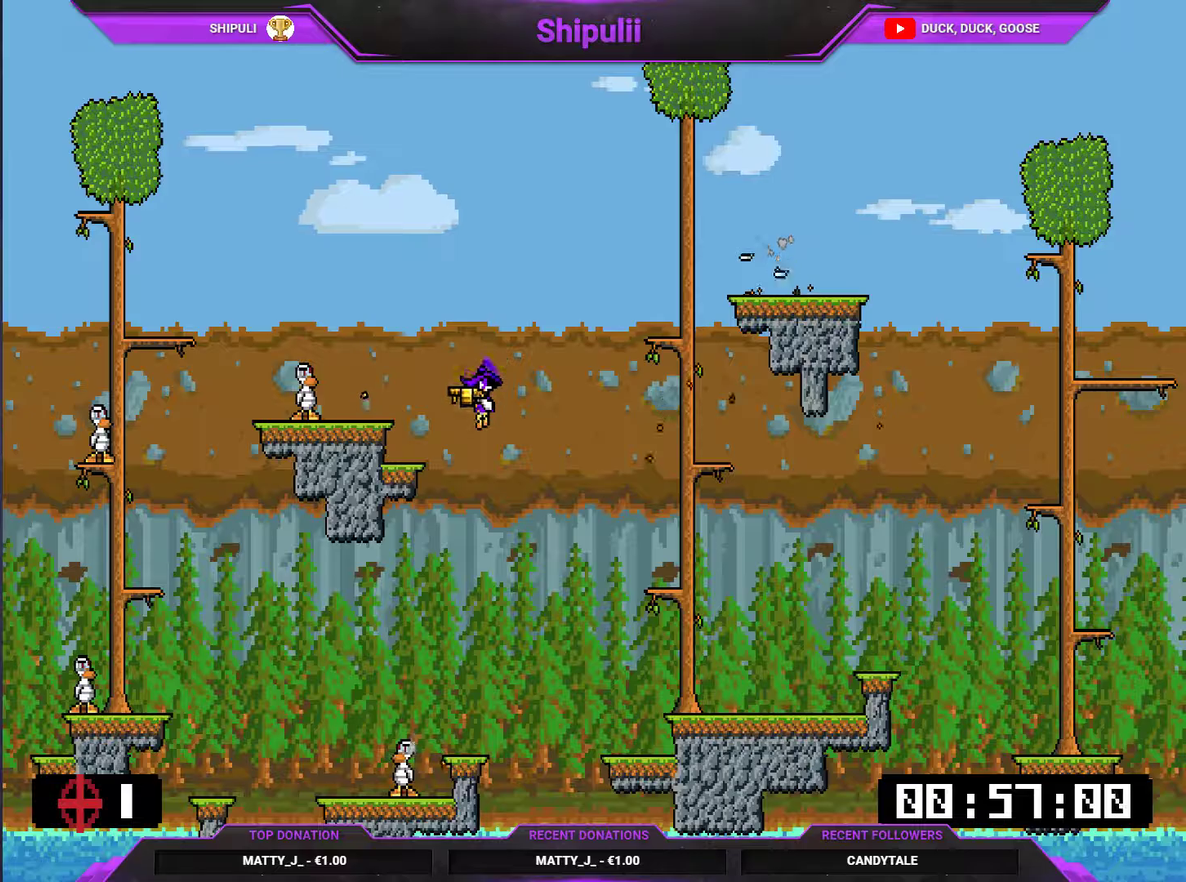
{"buttons": ["DPAD_LEFT"], "right_stick": "center", "events": [[17, "SQUARE", "up"]]}
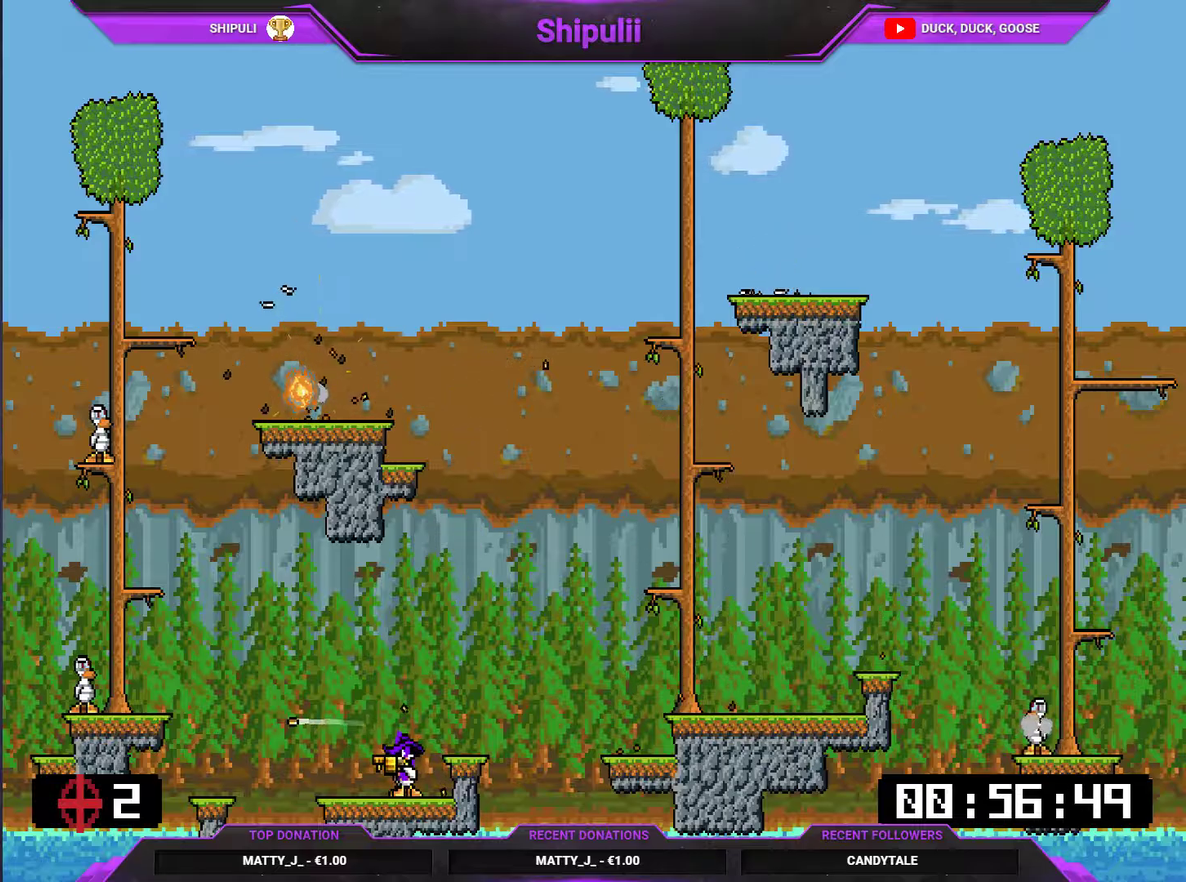
{"buttons": ["DPAD_LEFT"], "right_stick": "center", "events": [[200, "CROSS", "down"], [266, "CROSS", "up"], [400, "SQUARE", "down"], [467, "SQUARE", "up"]]}
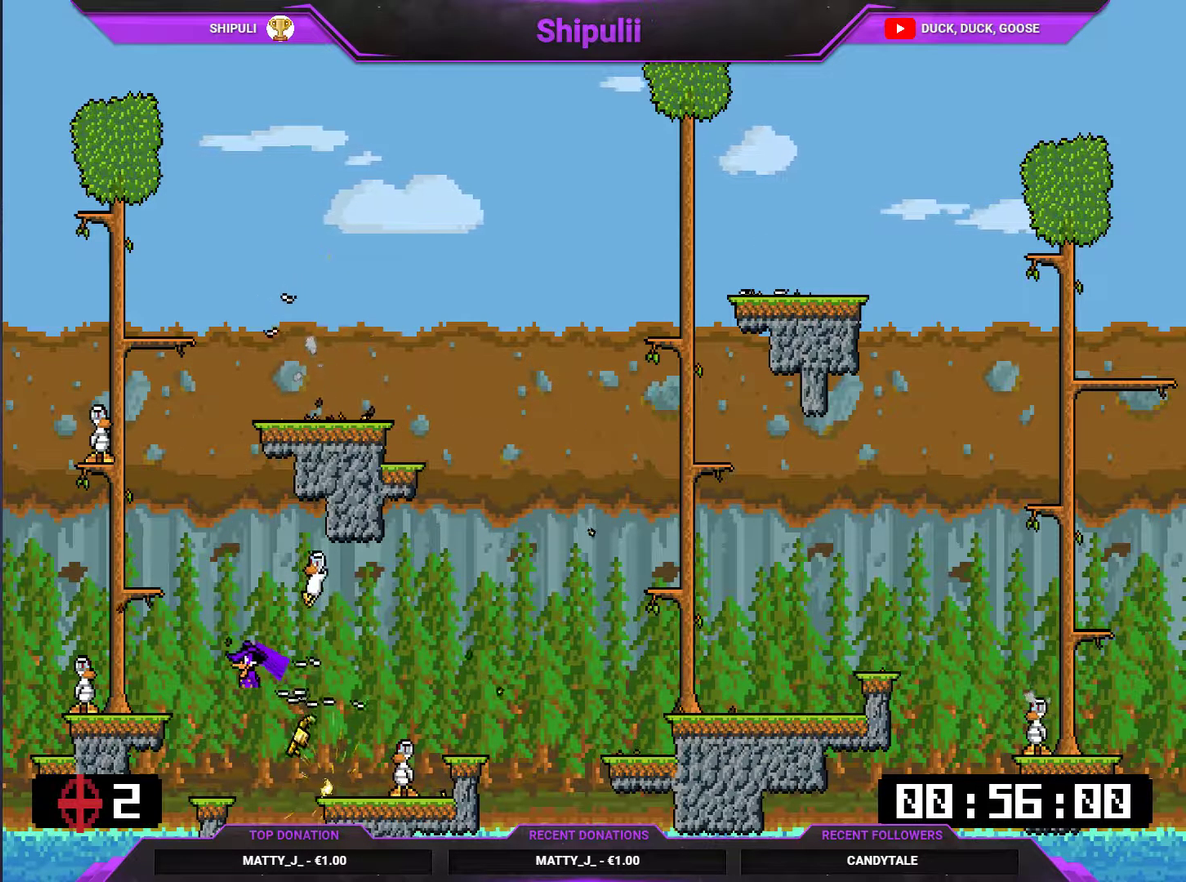
{"buttons": [], "right_stick": "center", "events": [[200, "DPAD_LEFT", "up"]]}
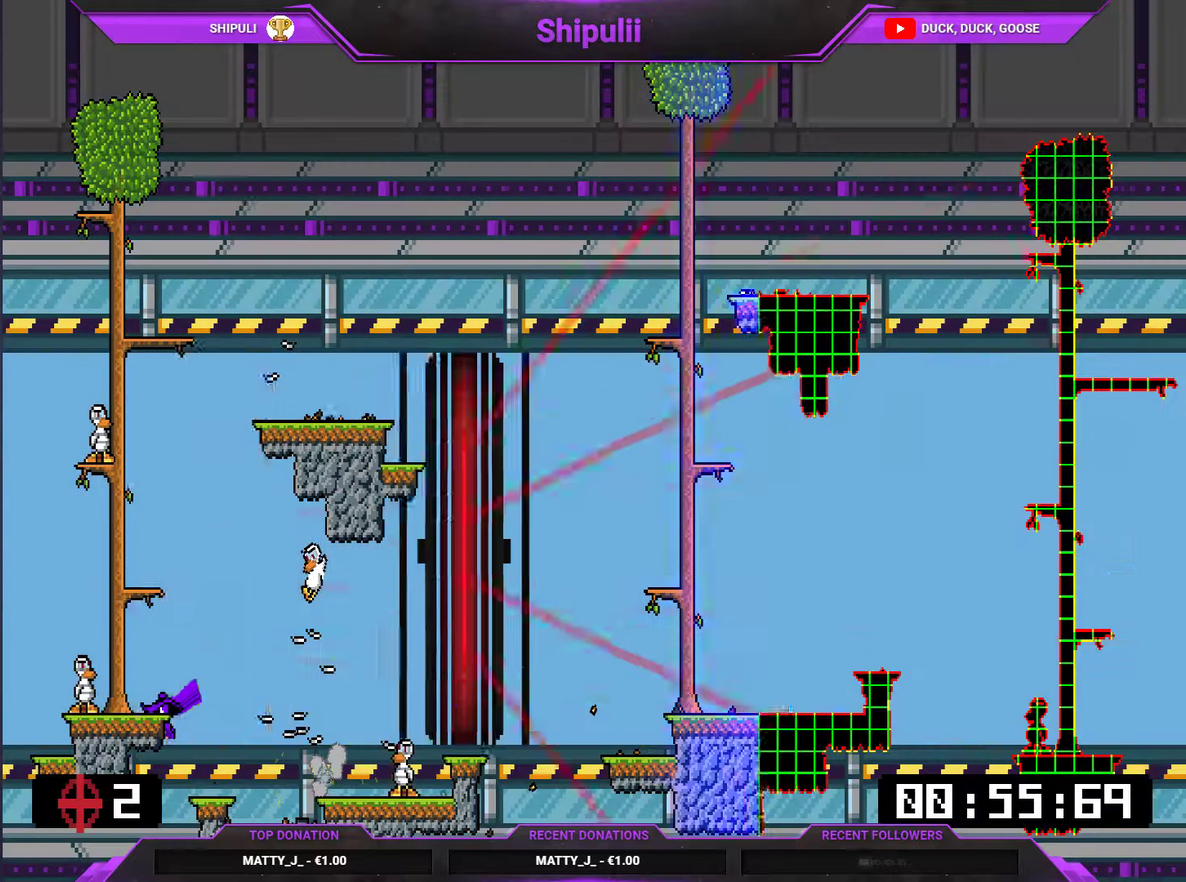
{"buttons": [], "right_stick": "center", "events": []}
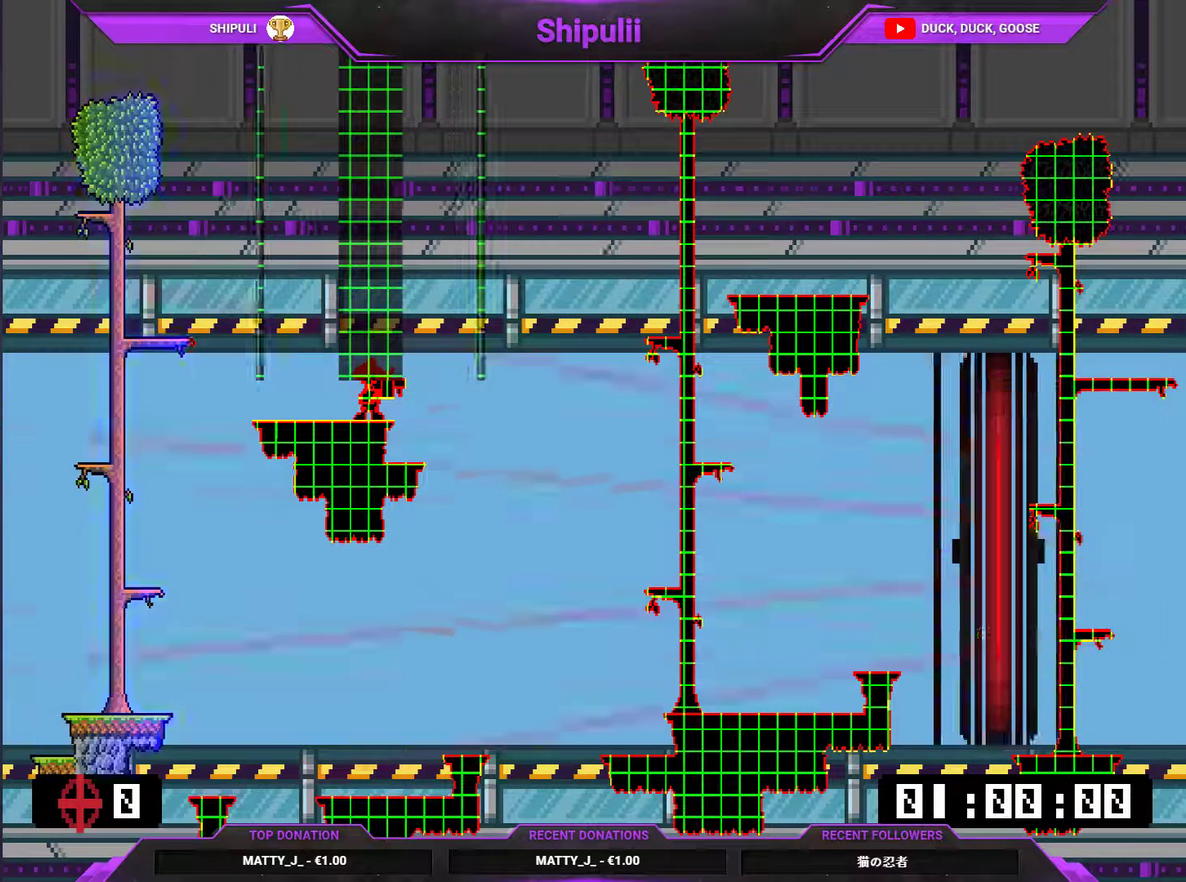
{"buttons": [], "right_stick": "center", "events": []}
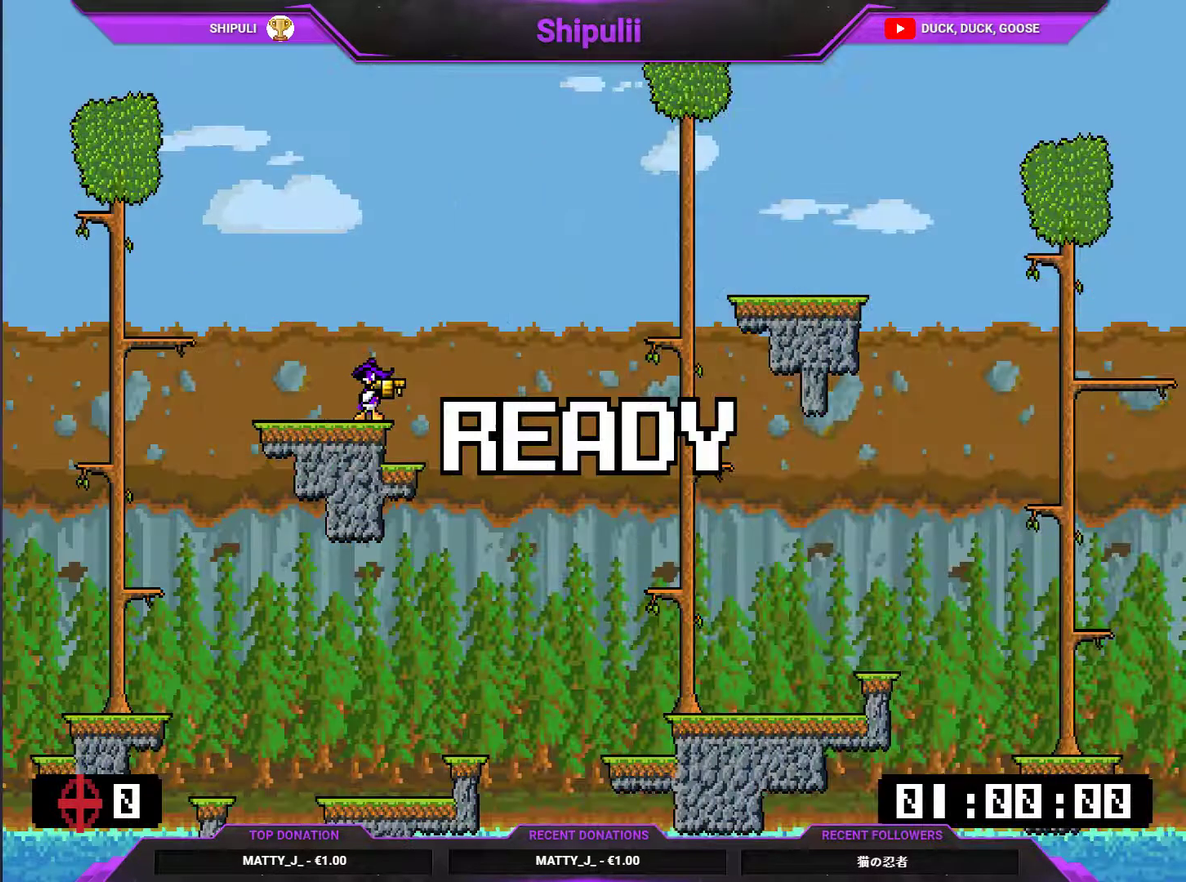
{"buttons": [], "right_stick": "center", "events": []}
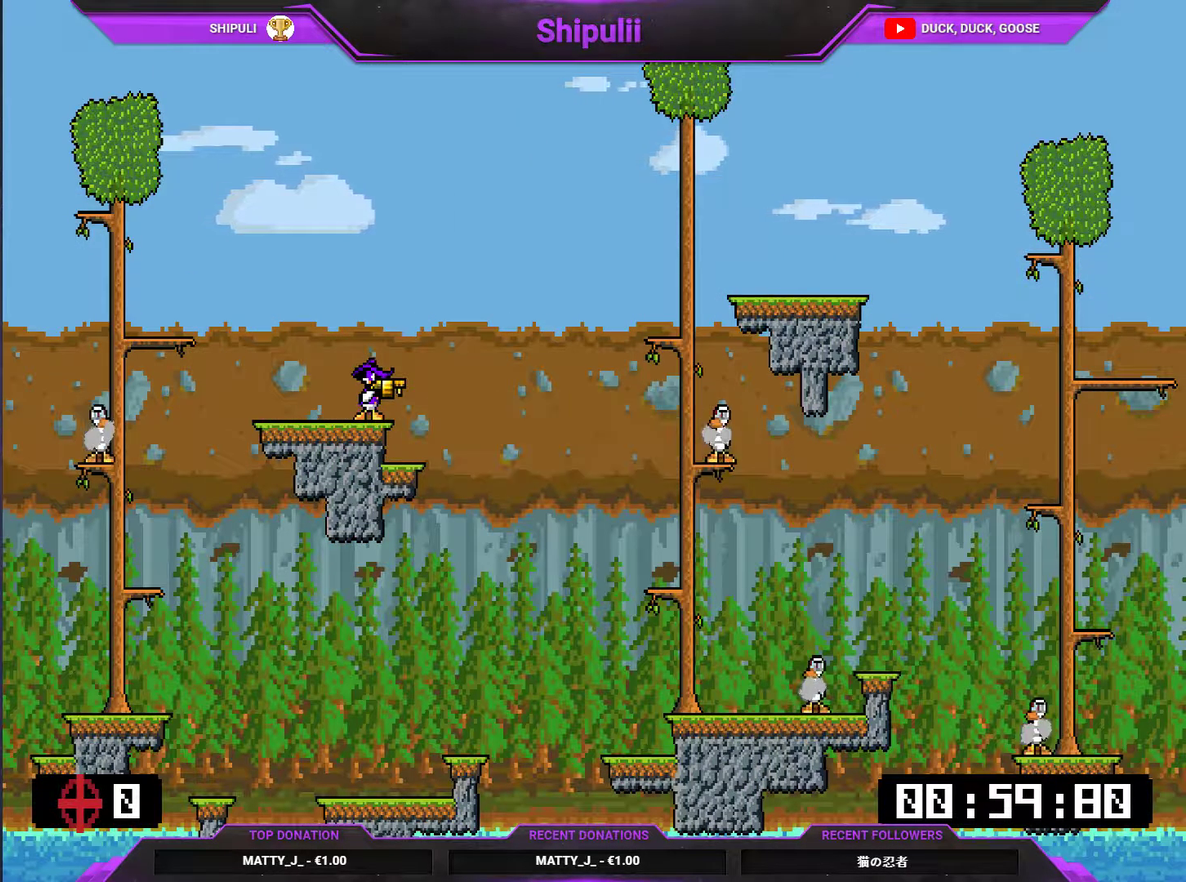
{"buttons": [], "right_stick": "center", "events": [[217, "DPAD_RIGHT", "down"], [300, "DPAD_RIGHT", "up"]]}
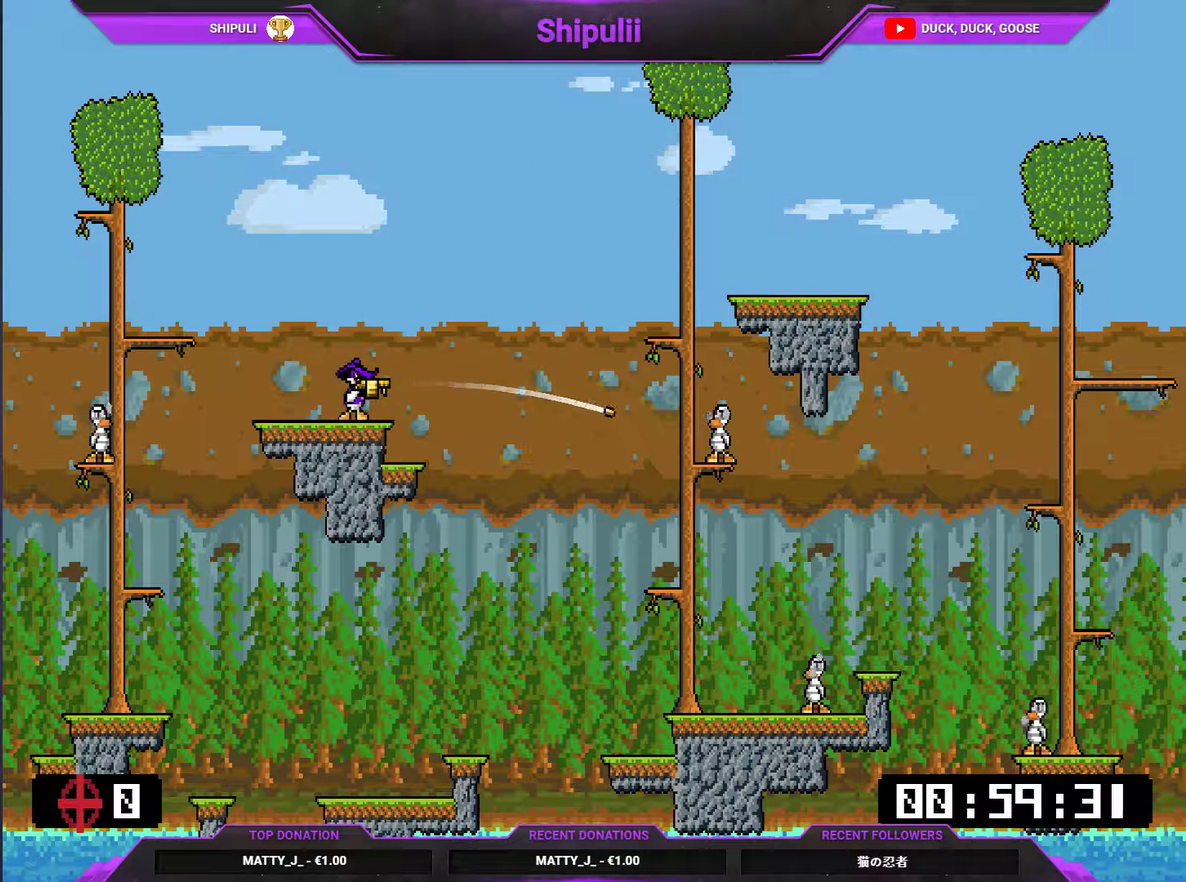
{"buttons": ["DPAD_RIGHT"], "right_stick": "center", "events": [[233, "DPAD_RIGHT", "down"]]}
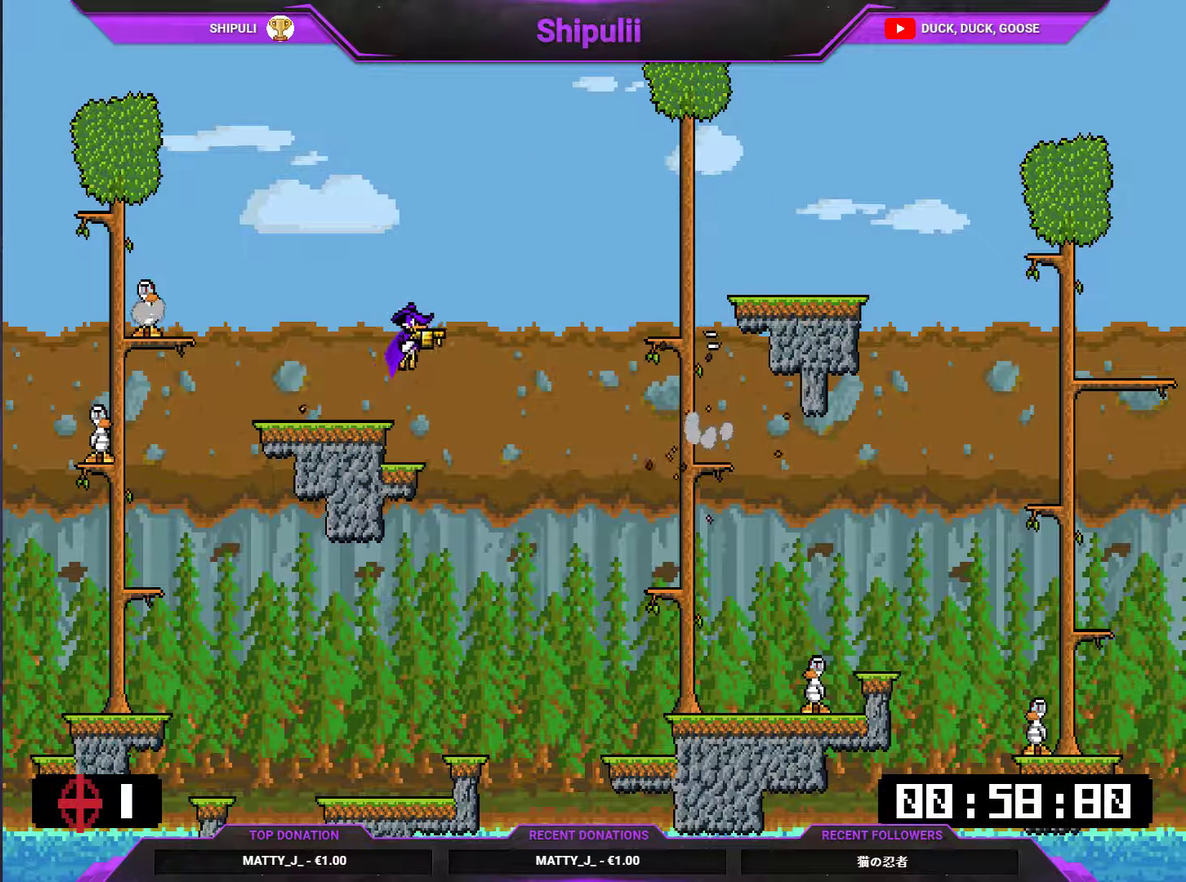
{"buttons": ["DPAD_LEFT"], "right_stick": "center", "events": [[100, "DPAD_RIGHT", "up"], [234, "DPAD_LEFT", "down"]]}
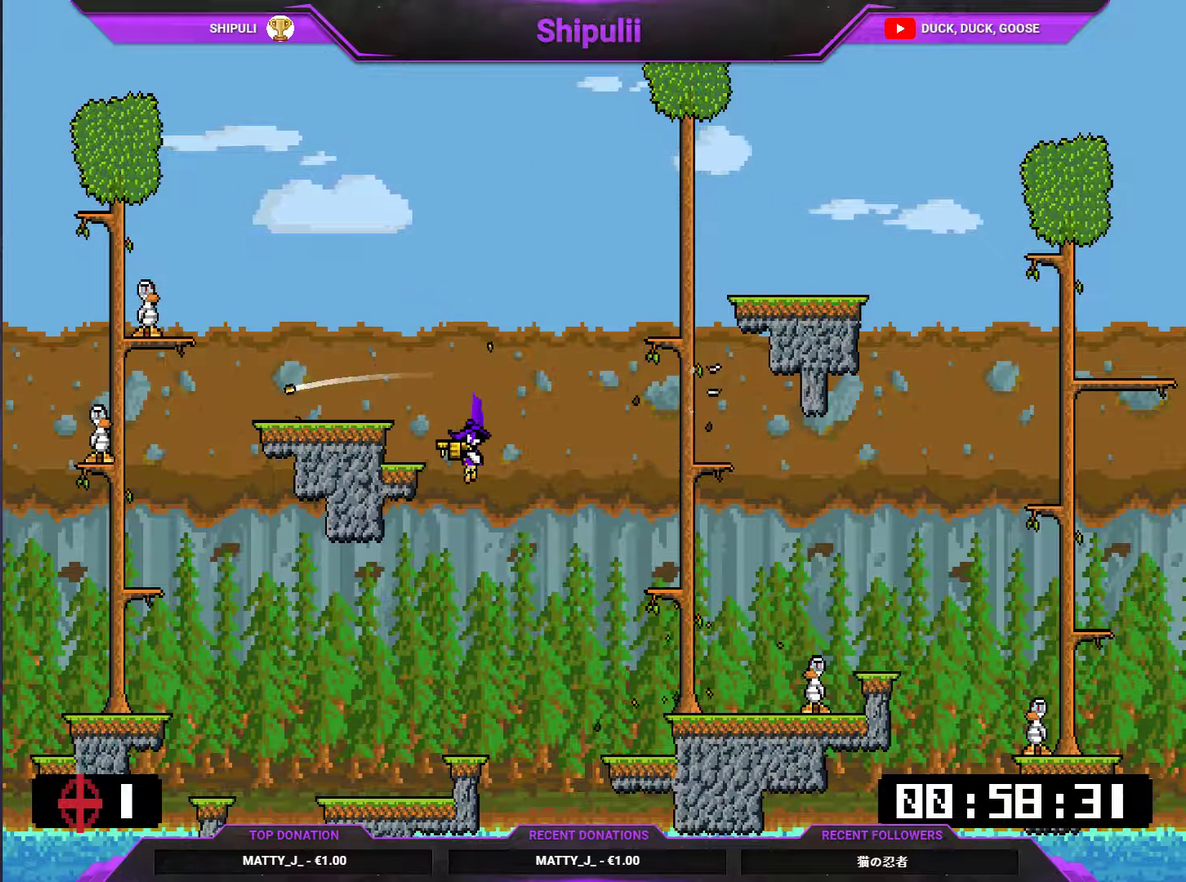
{"buttons": ["CROSS", "DPAD_RIGHT"], "right_stick": "center", "events": [[233, "DPAD_LEFT", "up"], [333, "DPAD_RIGHT", "down"], [383, "CROSS", "down"]]}
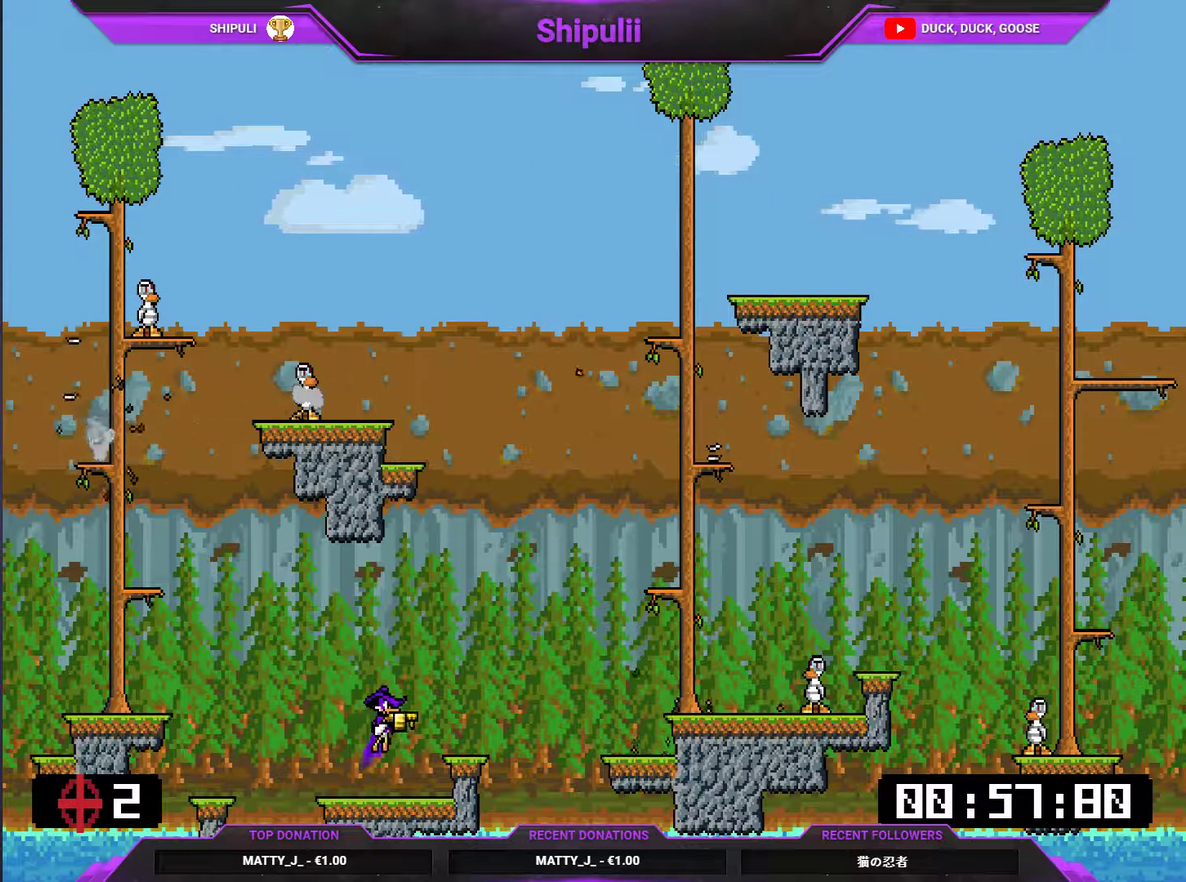
{"buttons": ["DPAD_LEFT"], "right_stick": "center", "events": [[17, "CROSS", "up"], [83, "SQUARE", "down"], [117, "DPAD_RIGHT", "up"], [150, "SQUARE", "up"], [416, "DPAD_LEFT", "down"]]}
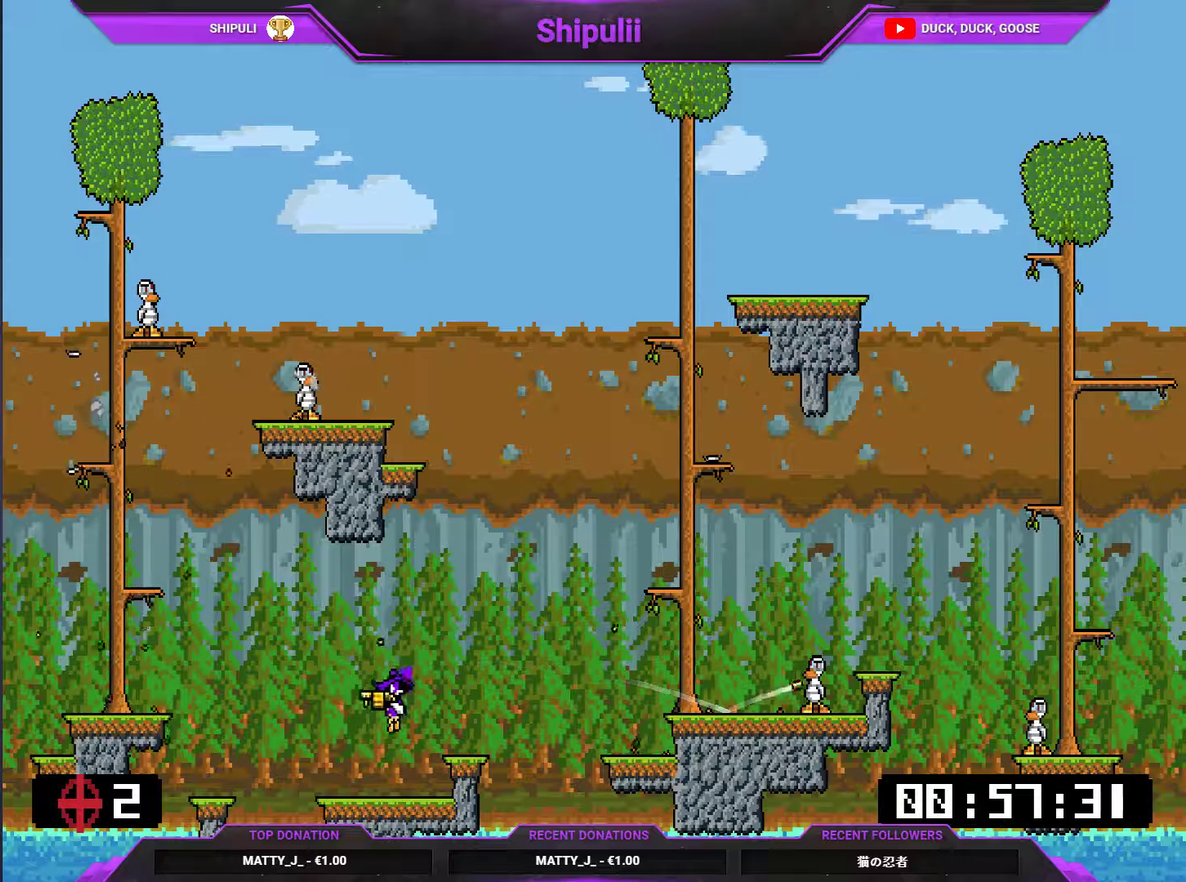
{"buttons": ["DPAD_LEFT"], "right_stick": "center", "events": [[150, "CROSS", "down"], [317, "CROSS", "up"]]}
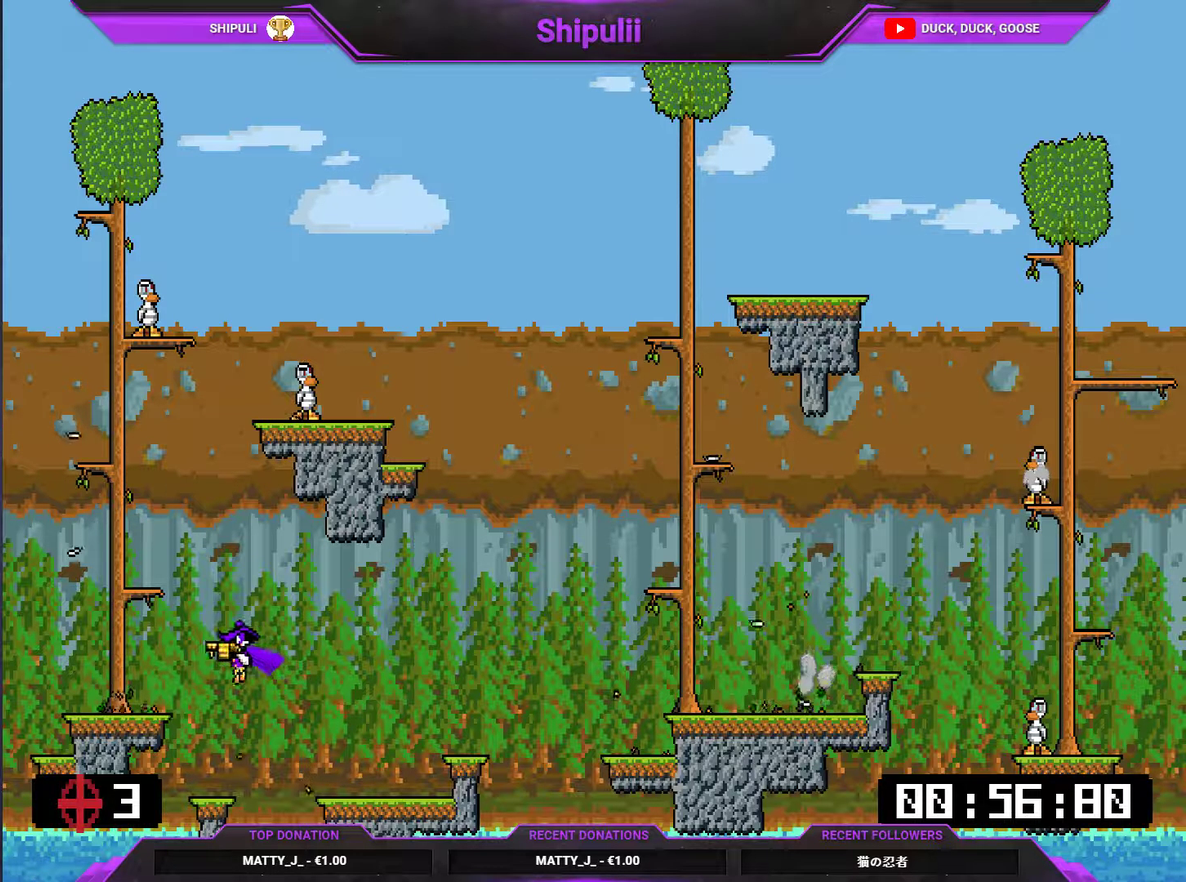
{"buttons": ["CROSS", "SQUARE"], "right_stick": "center", "events": [[184, "DPAD_LEFT", "up"], [201, "DPAD_RIGHT", "down"], [284, "DPAD_RIGHT", "up"], [284, "SQUARE", "down"], [301, "CROSS", "down"]]}
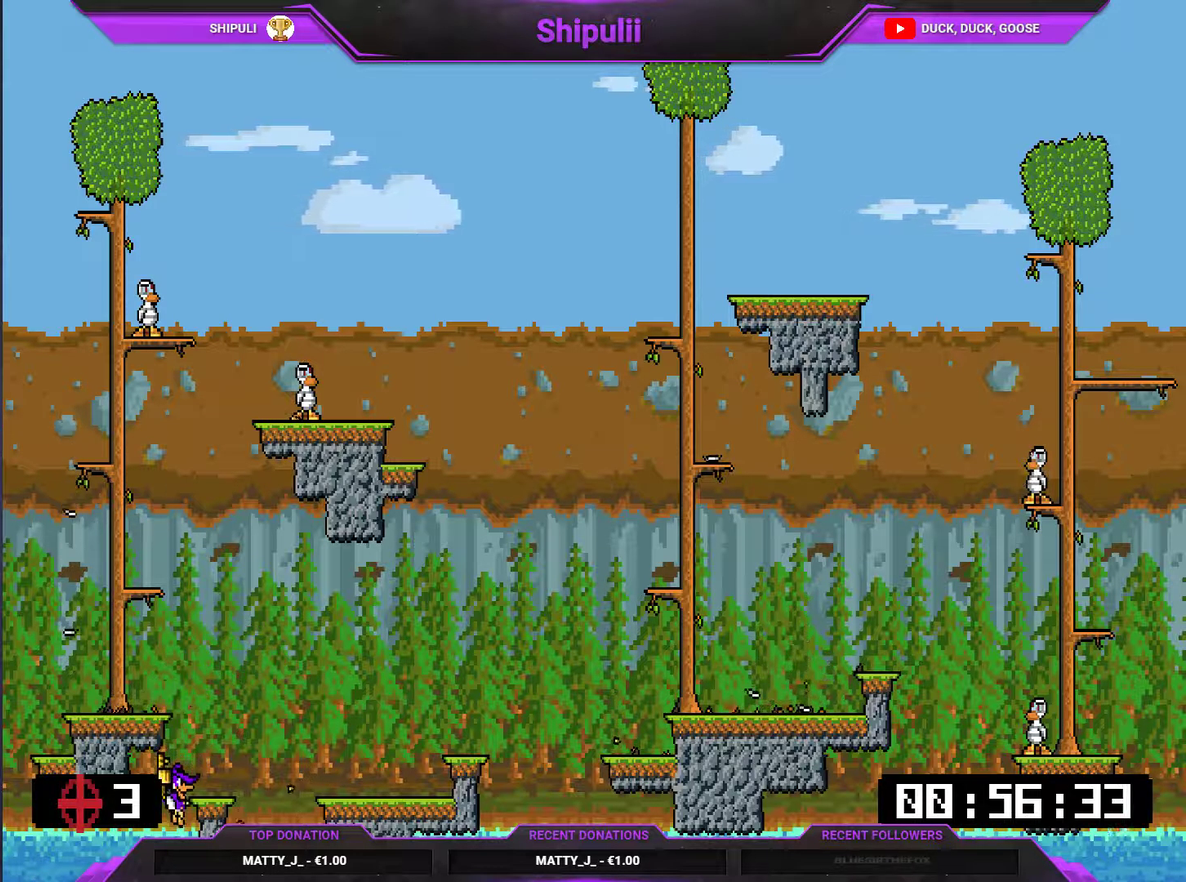
{"buttons": [], "right_stick": "center", "events": [[117, "CROSS", "up"], [150, "SQUARE", "up"]]}
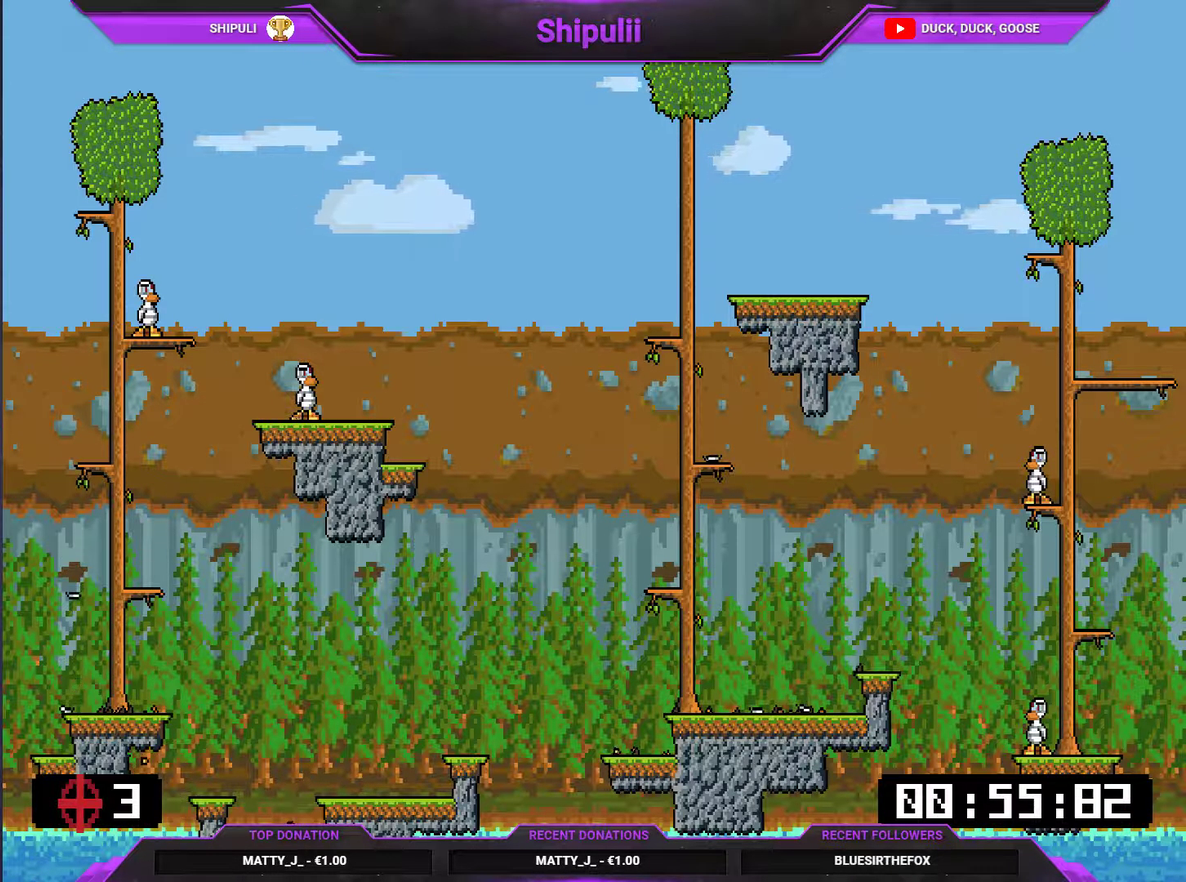
{"buttons": ["CROSS"], "right_stick": "center", "events": [[83, "START", "down"], [183, "START", "up"], [417, "CROSS", "down"]]}
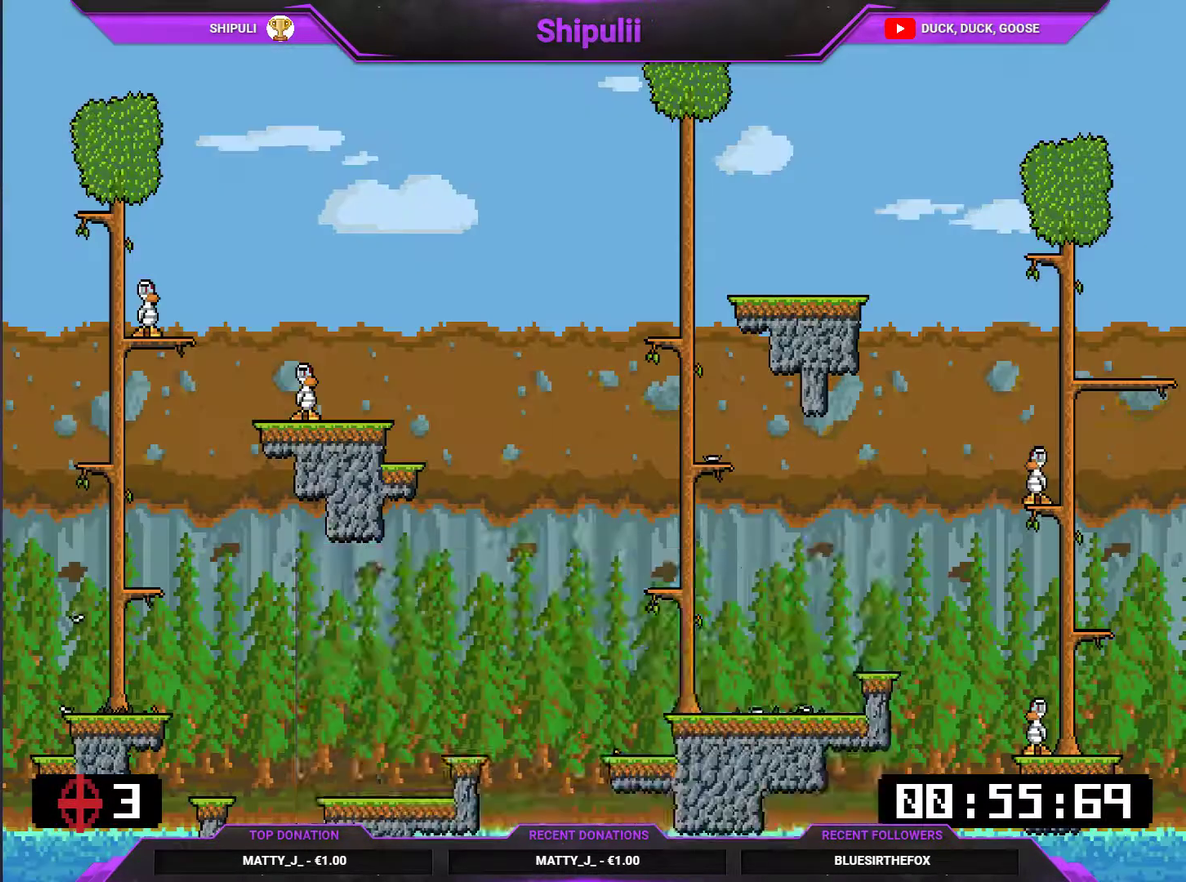
{"buttons": [], "right_stick": "center", "events": [[17, "CROSS", "up"], [84, "CROSS", "down"], [184, "CROSS", "up"]]}
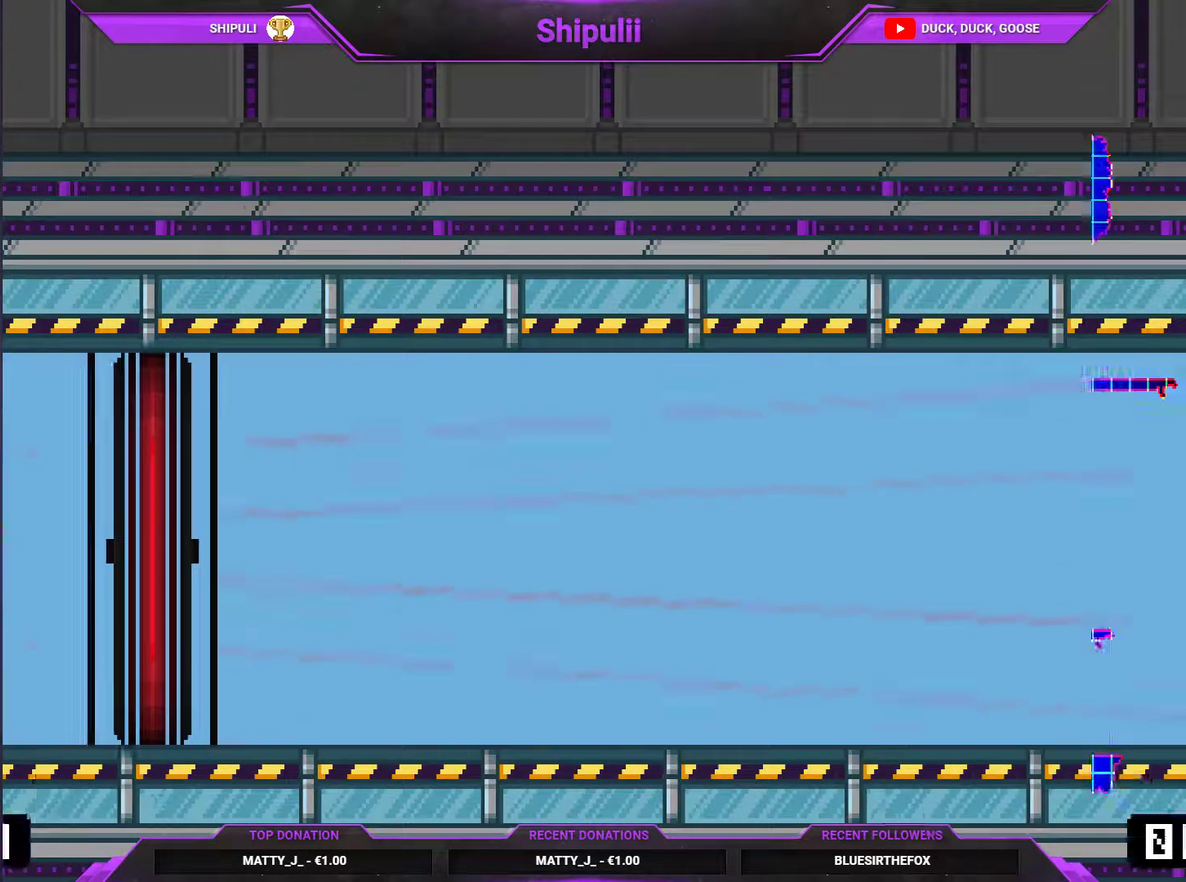
{"buttons": [], "right_stick": "center", "events": []}
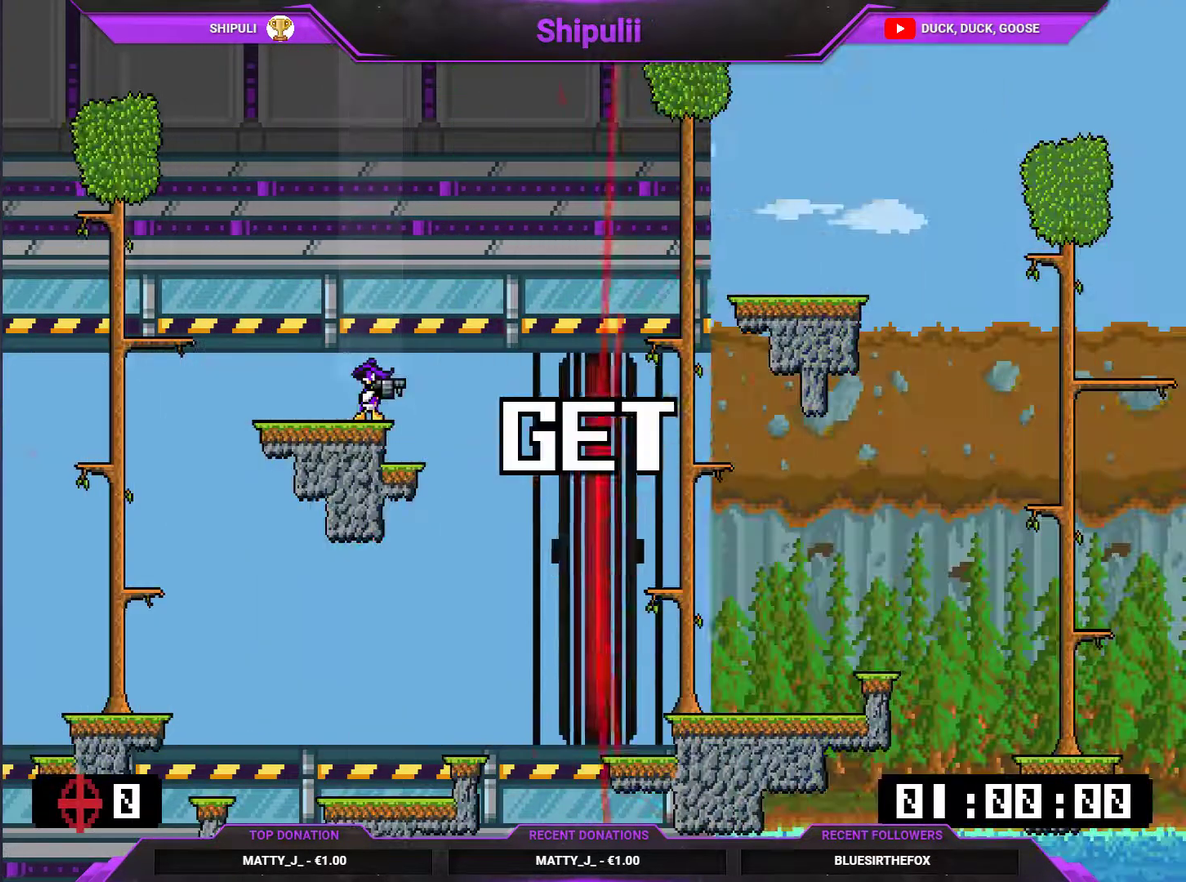
{"buttons": [], "right_stick": "center", "events": []}
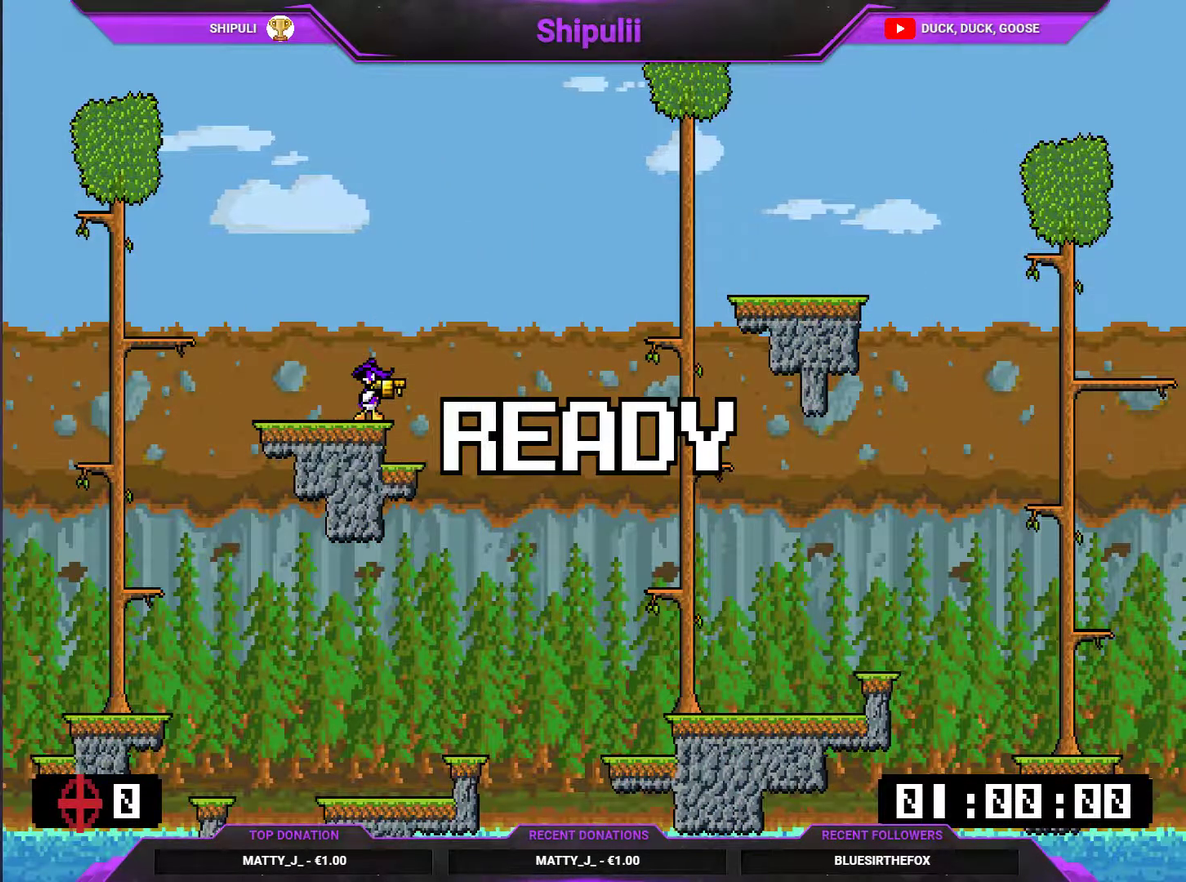
{"buttons": [], "right_stick": "center", "events": [[267, "DPAD_RIGHT", "down"], [300, "SQUARE", "down"], [333, "DPAD_RIGHT", "up"], [484, "SQUARE", "up"]]}